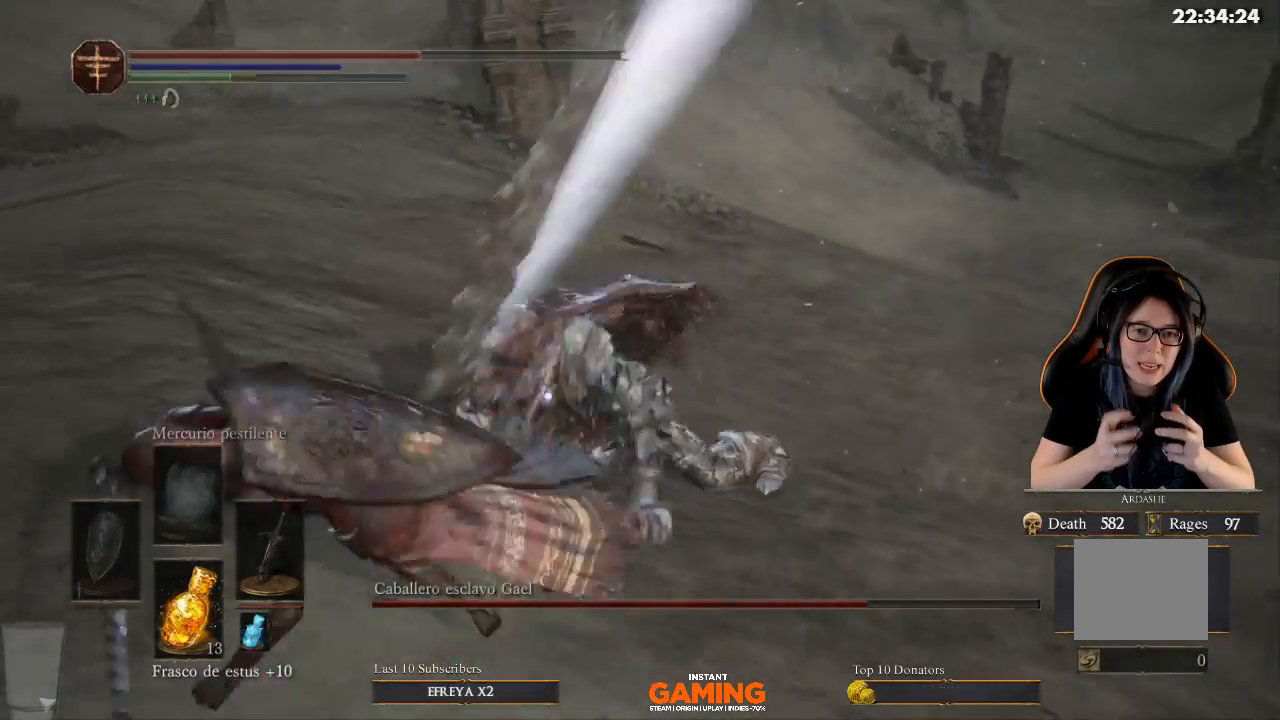
Gameplay with a controller (Xbox layout); each line is a JSON object with the inputs held at the frame after it. "events" lists button and stick changes between this image and that frame as [ms after this image, input, new state], when the widget could be followed in between.
{"buttons": [], "left_stick": "down-left", "right_stick": "center", "events": []}
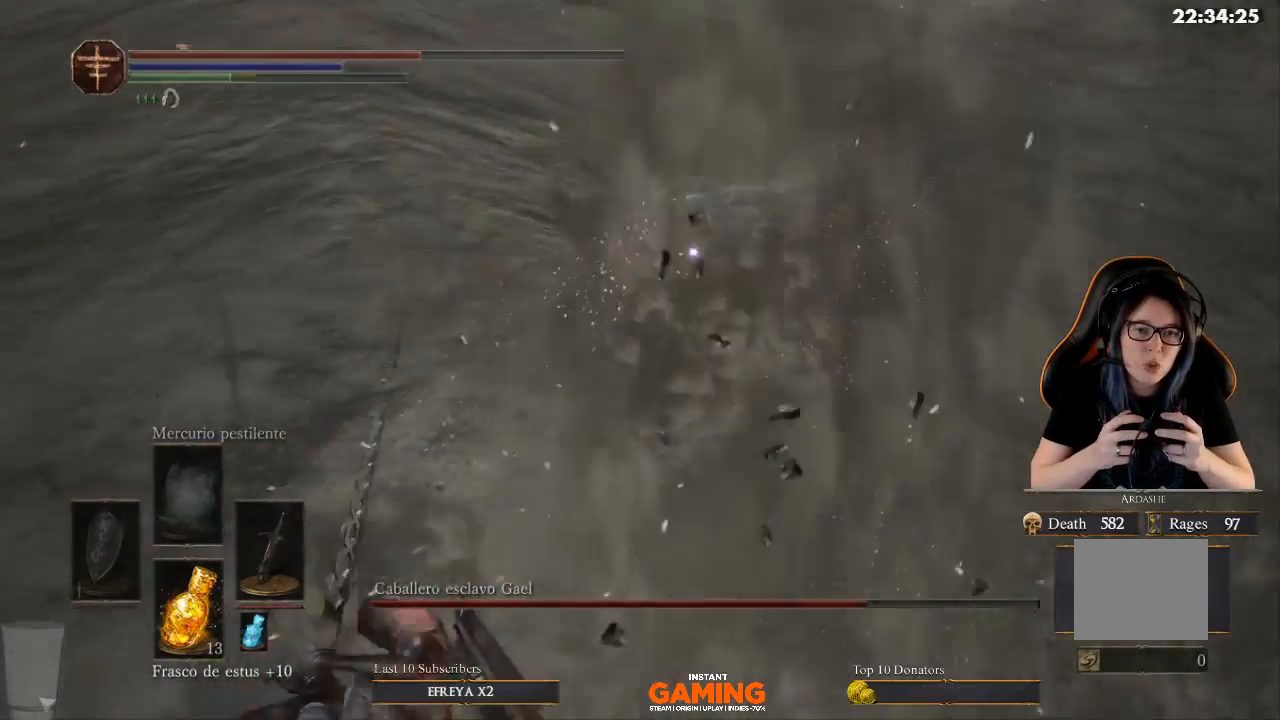
{"buttons": ["B"], "left_stick": "left", "right_stick": "center", "events": [[33, "left_stick", "left"], [333, "B", "down"]]}
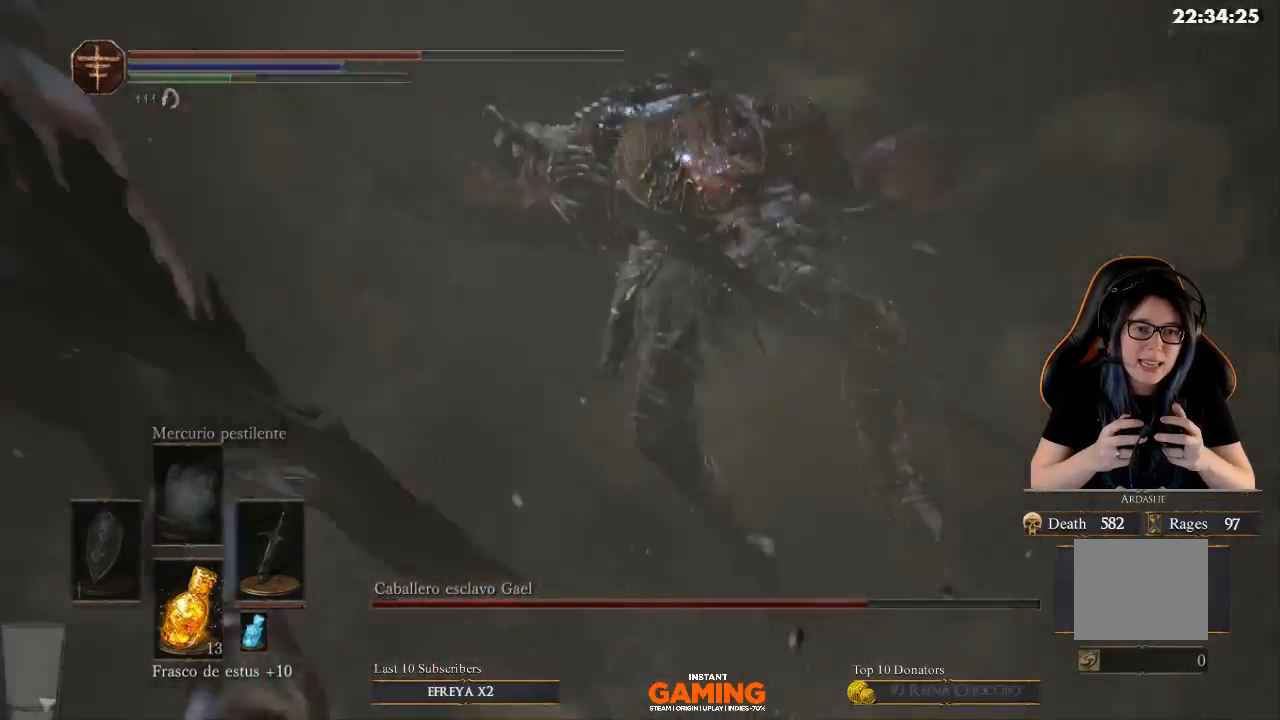
{"buttons": [], "left_stick": "left", "right_stick": "center", "events": [[33, "B", "up"]]}
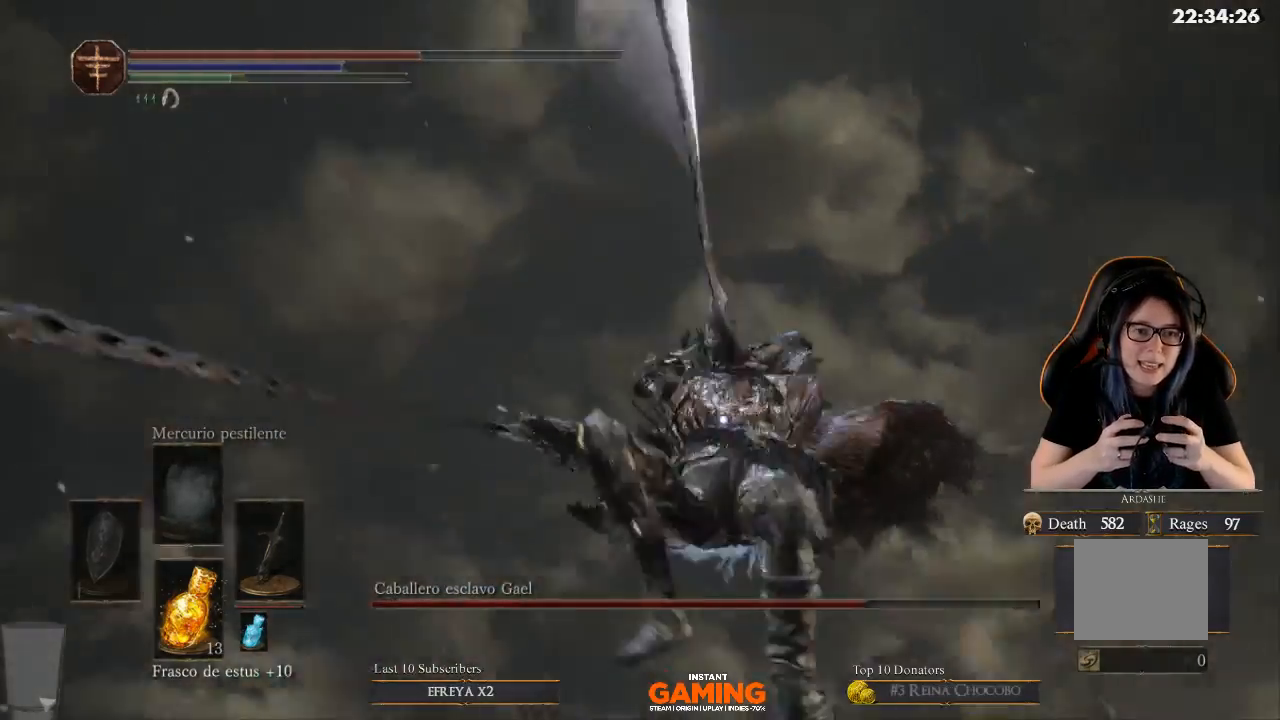
{"buttons": [], "left_stick": "up", "right_stick": "center", "events": [[67, "B", "down"], [200, "B", "up"], [200, "left_stick", "up-left"], [300, "left_stick", "up"]]}
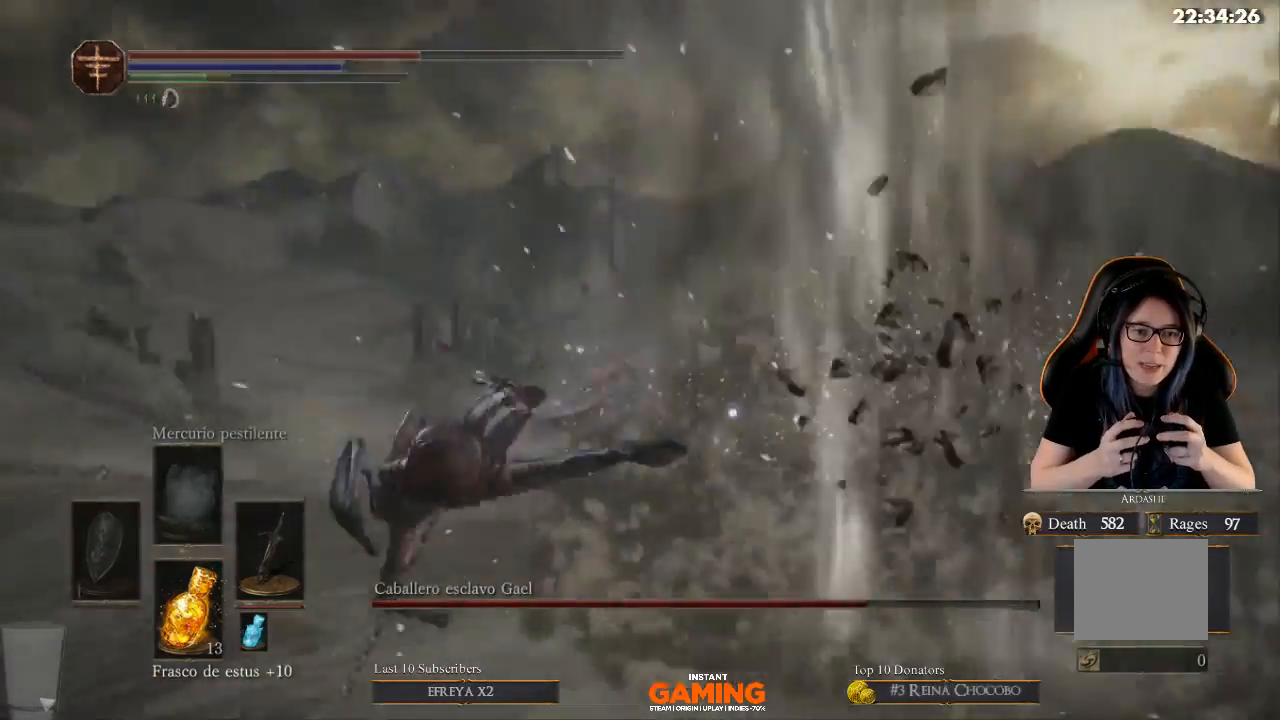
{"buttons": [], "left_stick": "up-right", "right_stick": "center", "events": [[233, "left_stick", "up-right"]]}
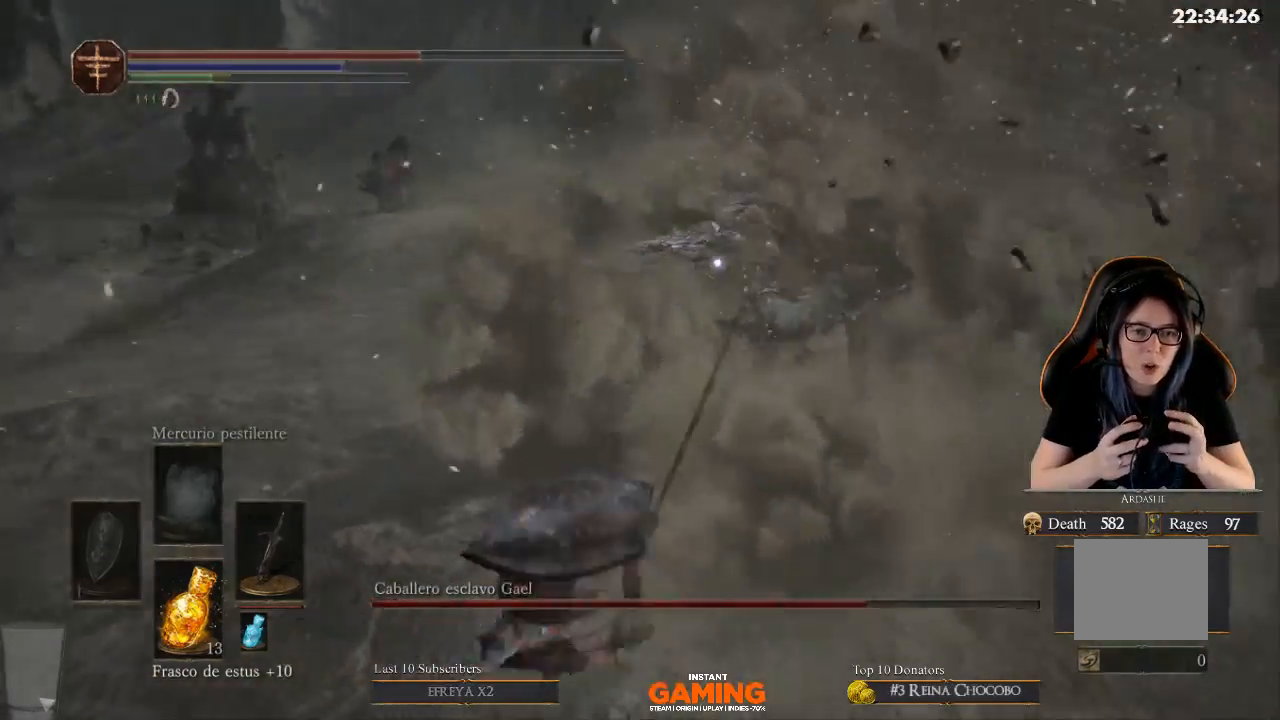
{"buttons": ["R1"], "left_stick": "up-right", "right_stick": "center", "events": [[400, "R1", "down"]]}
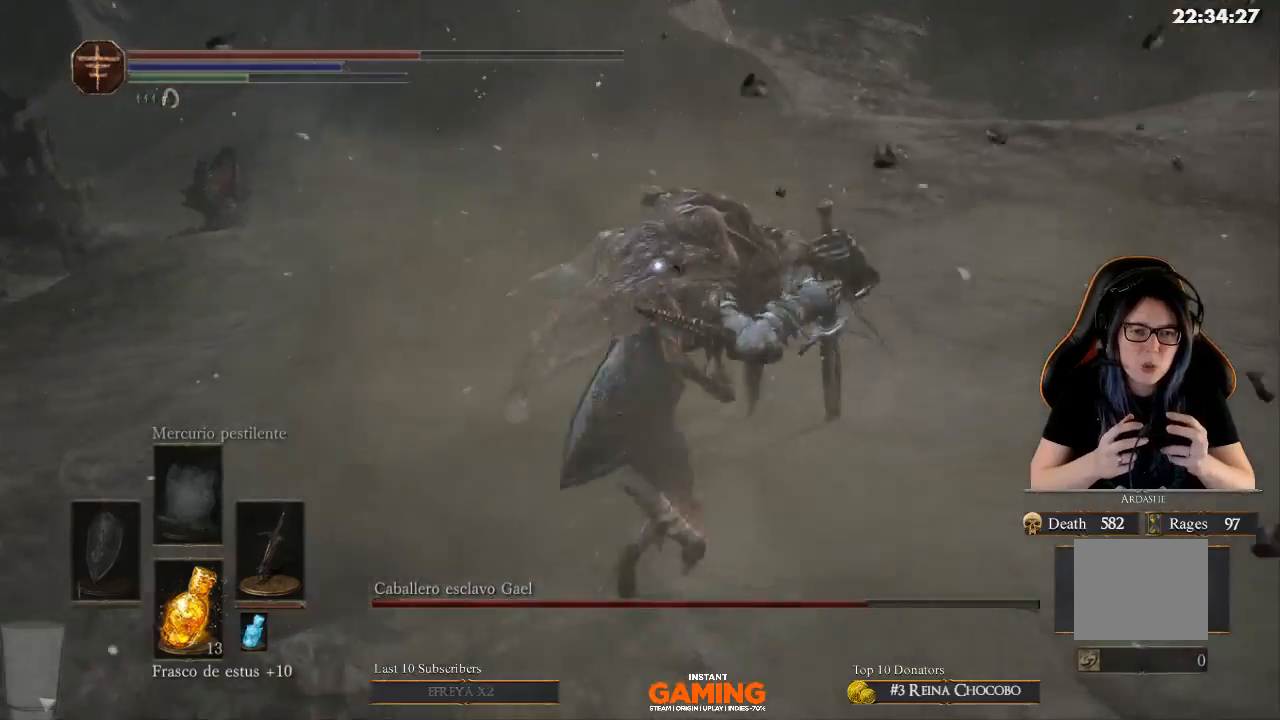
{"buttons": [], "left_stick": "center", "right_stick": "center", "events": [[133, "R1", "up"], [133, "left_stick", "center"]]}
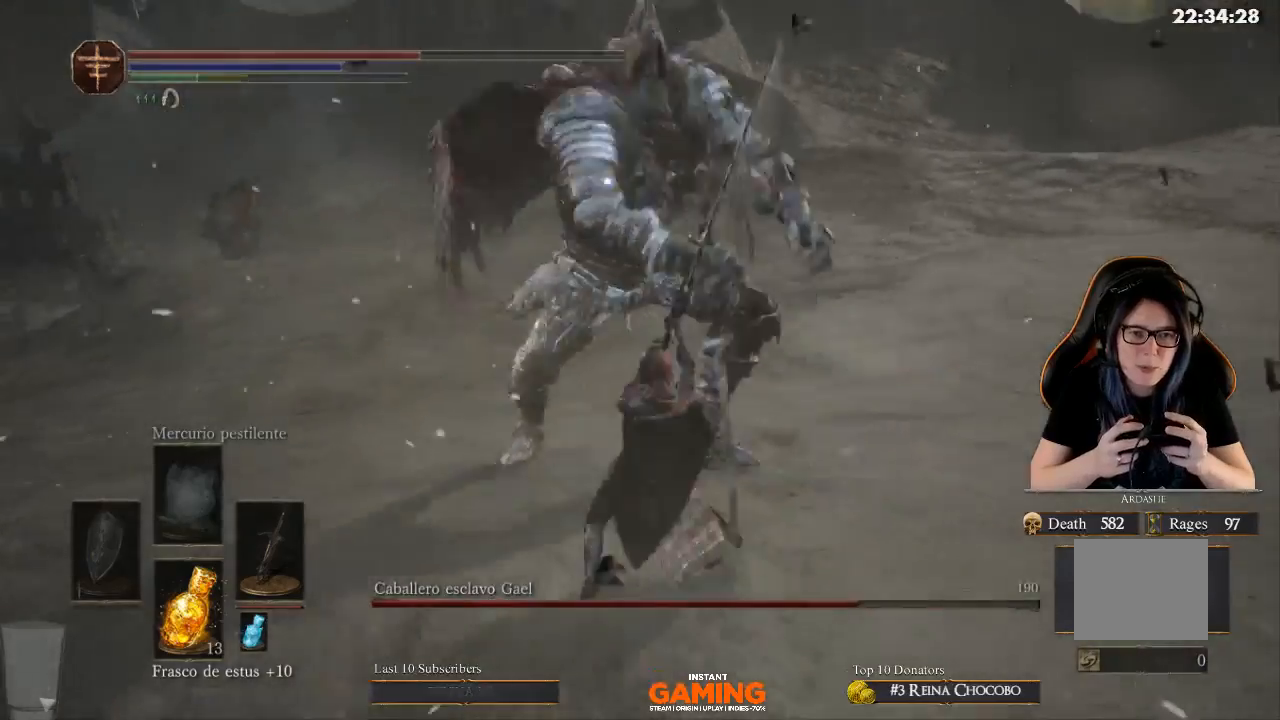
{"buttons": [], "left_stick": "down", "right_stick": "center", "events": [[367, "left_stick", "down"]]}
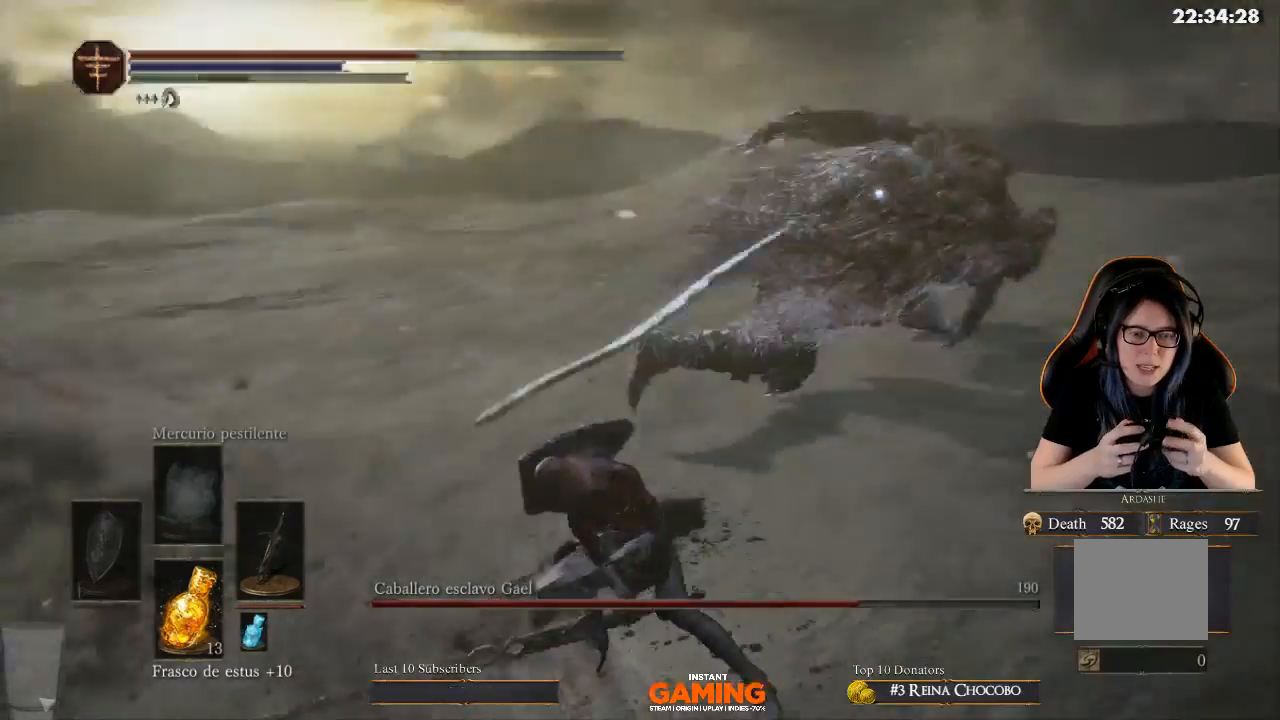
{"buttons": [], "left_stick": "down", "right_stick": "center", "events": []}
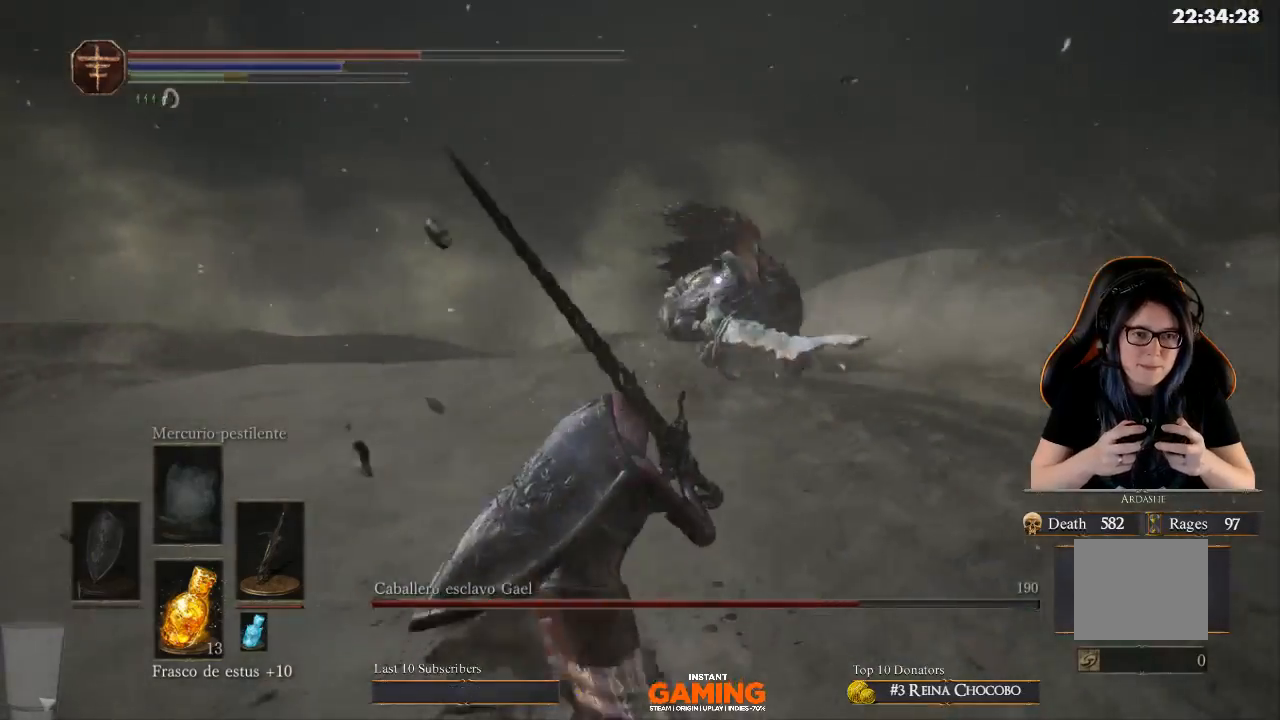
{"buttons": [], "left_stick": "right", "right_stick": "center", "events": [[500, "left_stick", "right"]]}
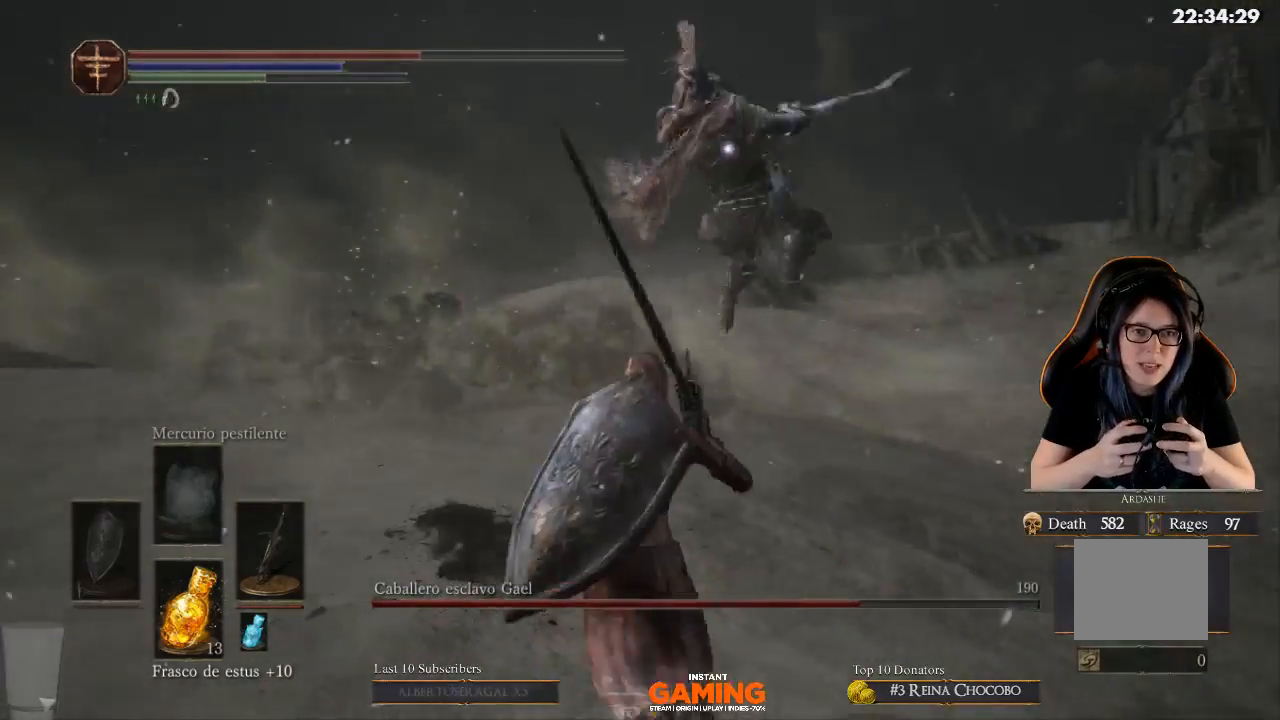
{"buttons": [], "left_stick": "up-right", "right_stick": "center", "events": [[400, "left_stick", "up-right"]]}
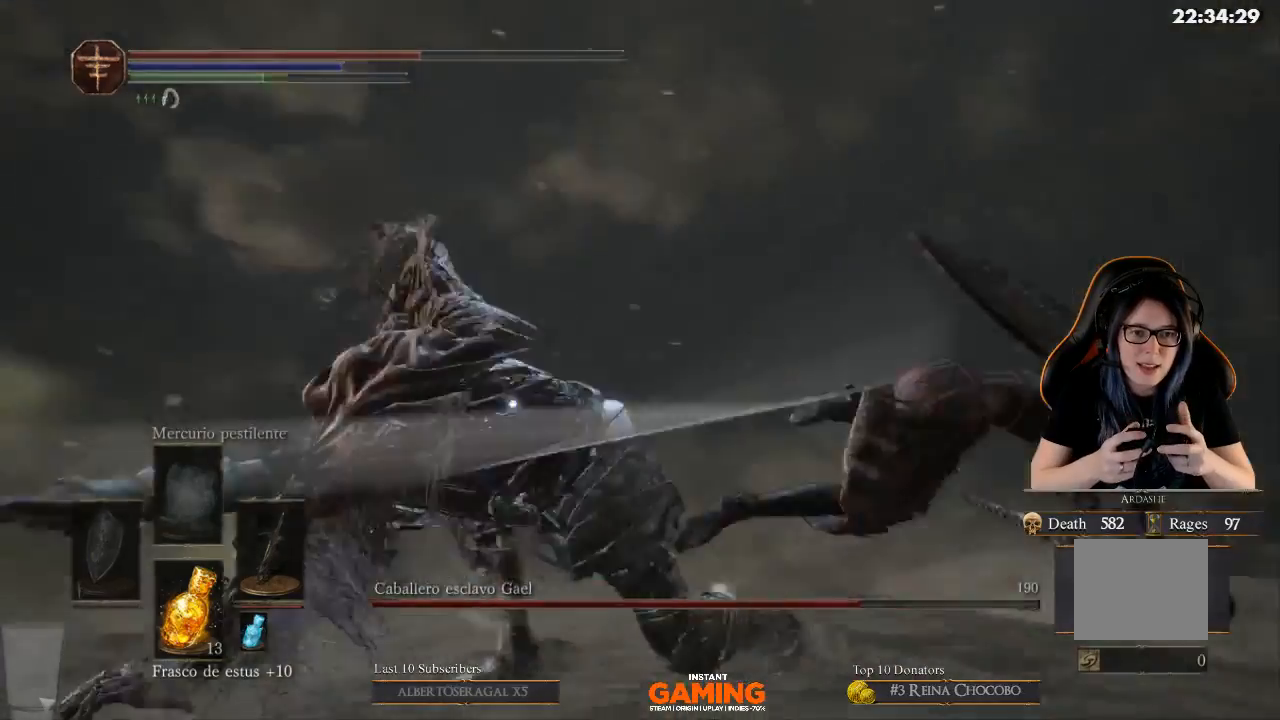
{"buttons": [], "left_stick": "down-right", "right_stick": "center", "events": [[133, "left_stick", "right"], [467, "left_stick", "down-right"]]}
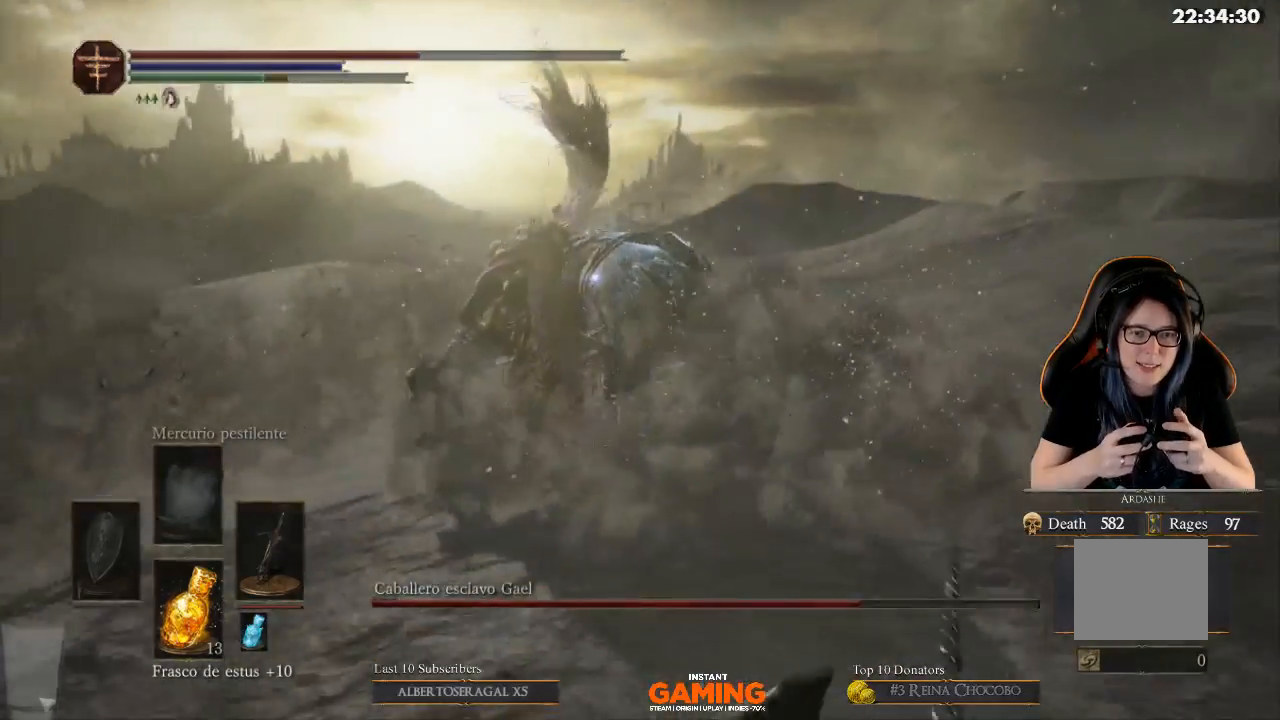
{"buttons": [], "left_stick": "down", "right_stick": "center", "events": [[500, "left_stick", "down"]]}
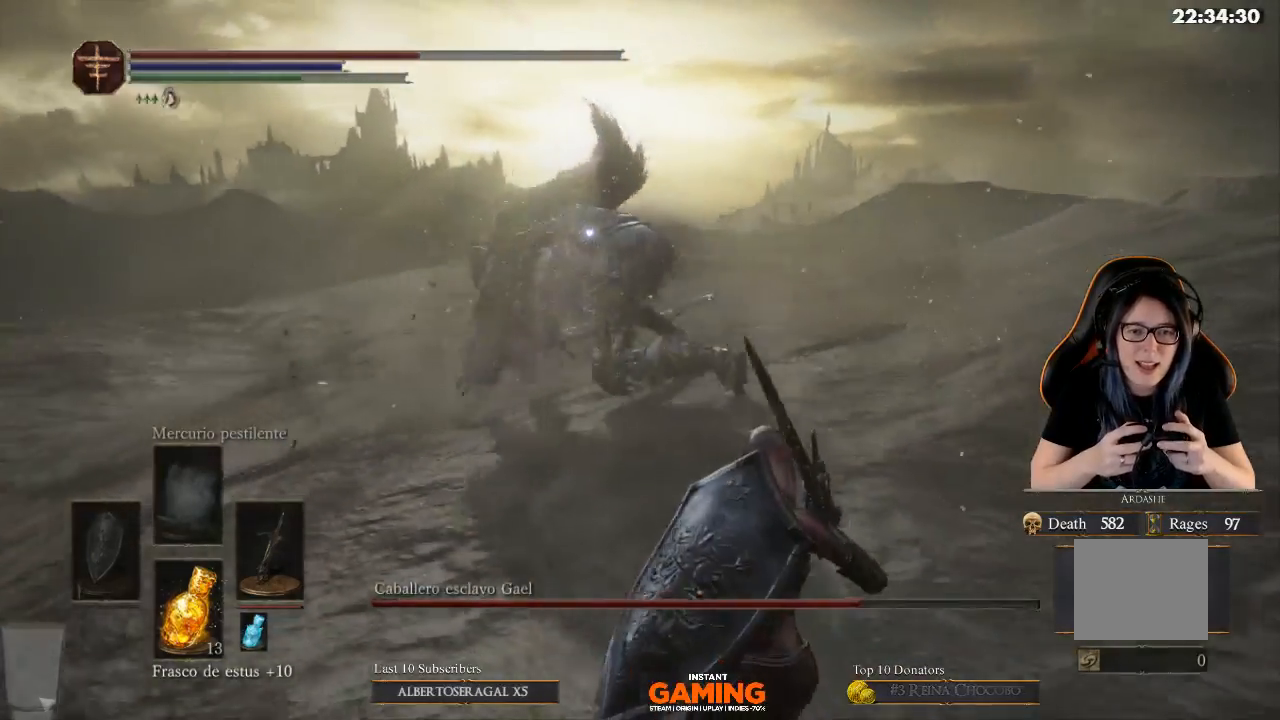
{"buttons": [], "left_stick": "down", "right_stick": "center", "events": []}
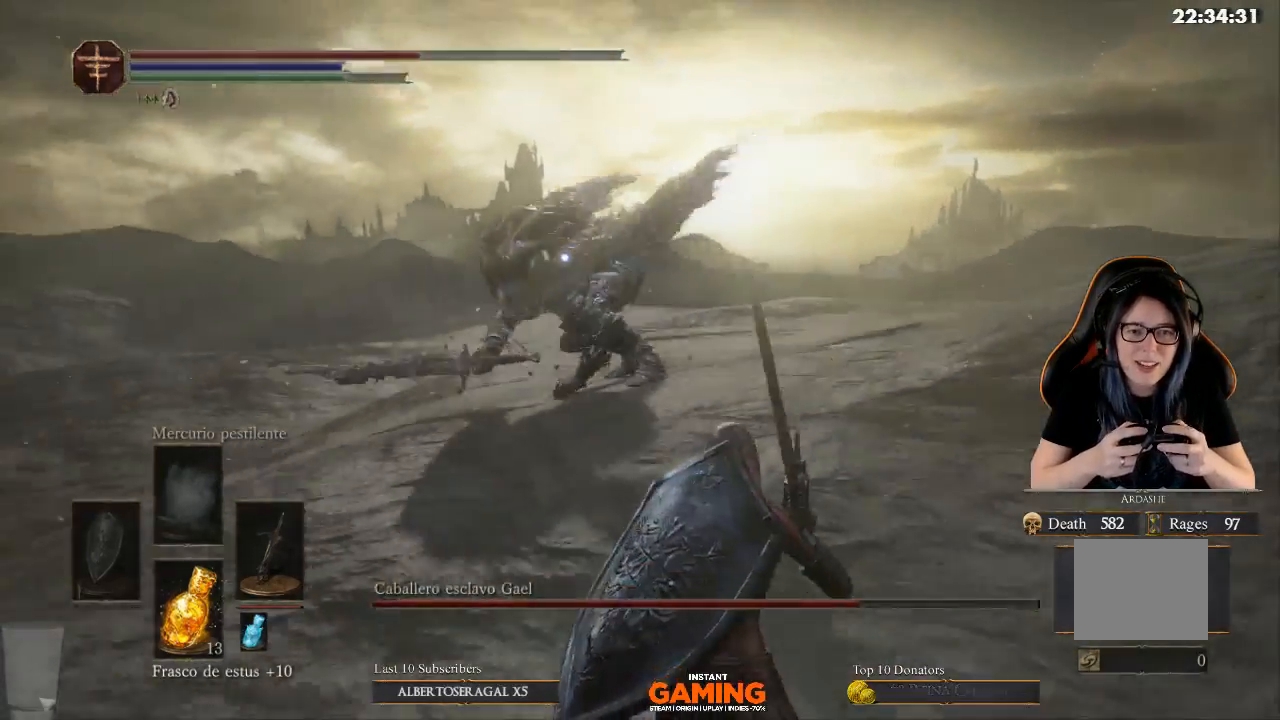
{"buttons": [], "left_stick": "down-left", "right_stick": "center", "events": [[300, "left_stick", "down-left"]]}
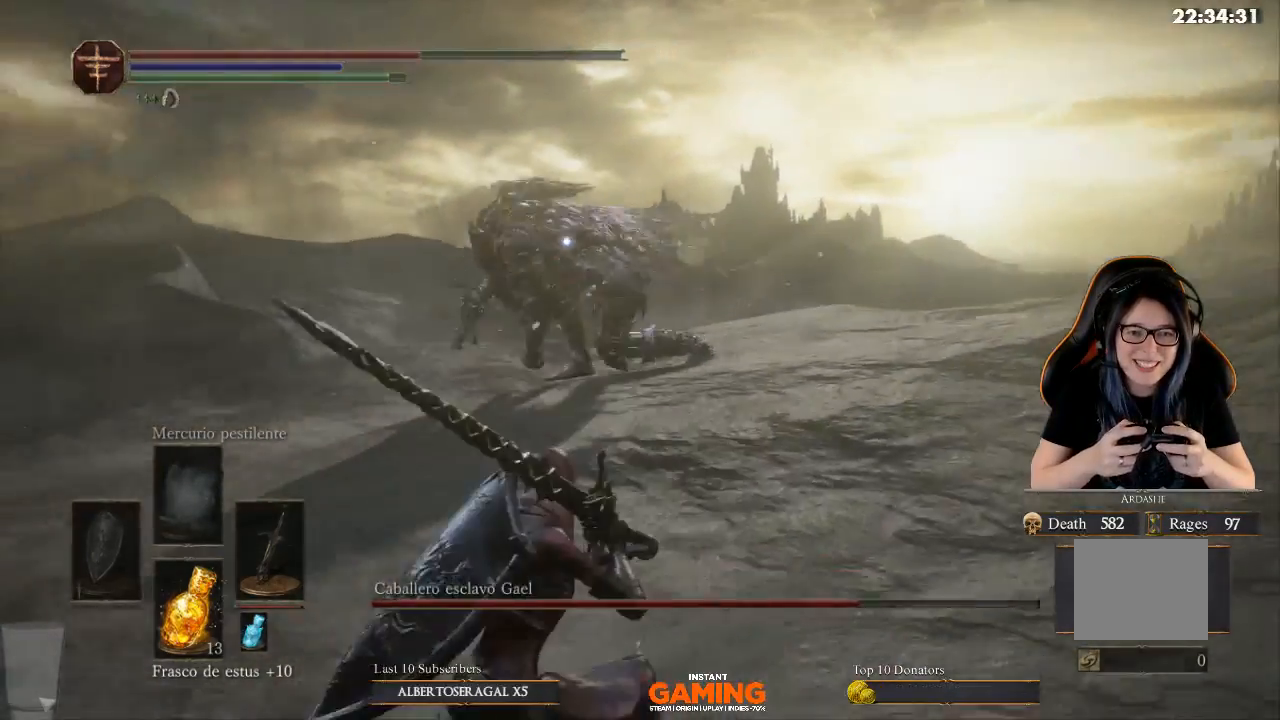
{"buttons": [], "left_stick": "down-left", "right_stick": "center", "events": [[400, "B", "down"], [500, "B", "up"]]}
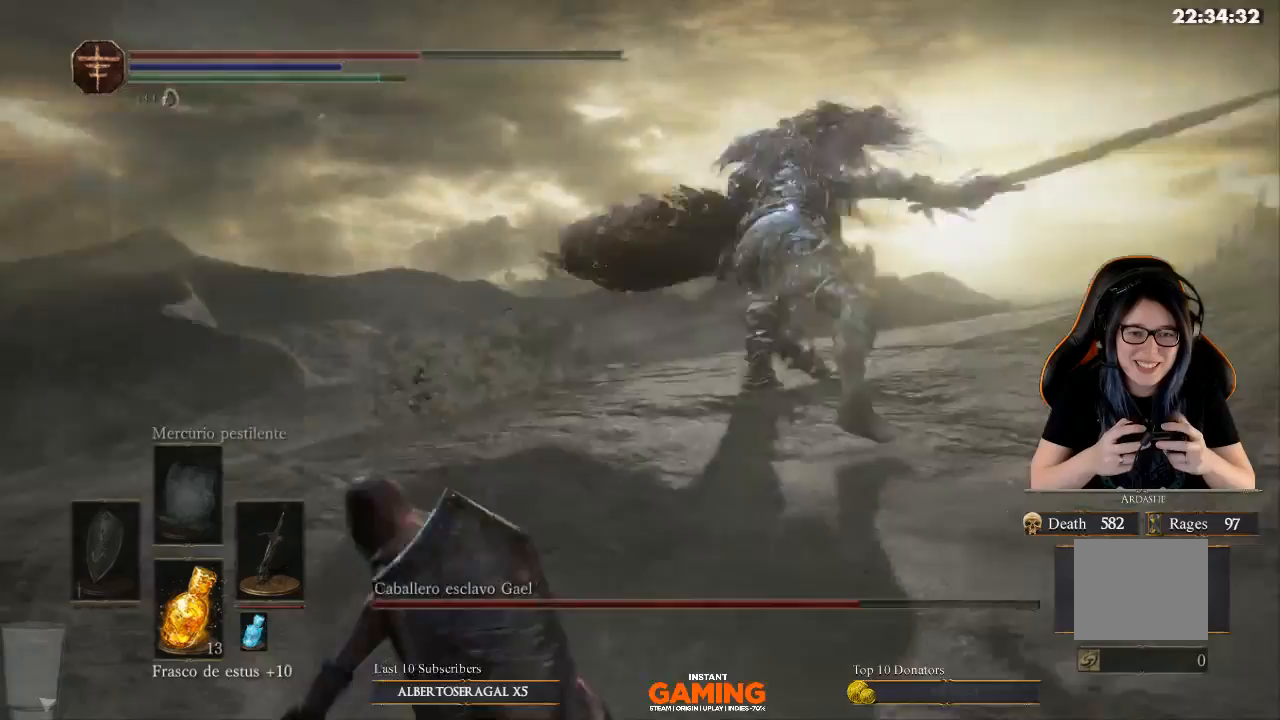
{"buttons": [], "left_stick": "down-left", "right_stick": "center", "events": []}
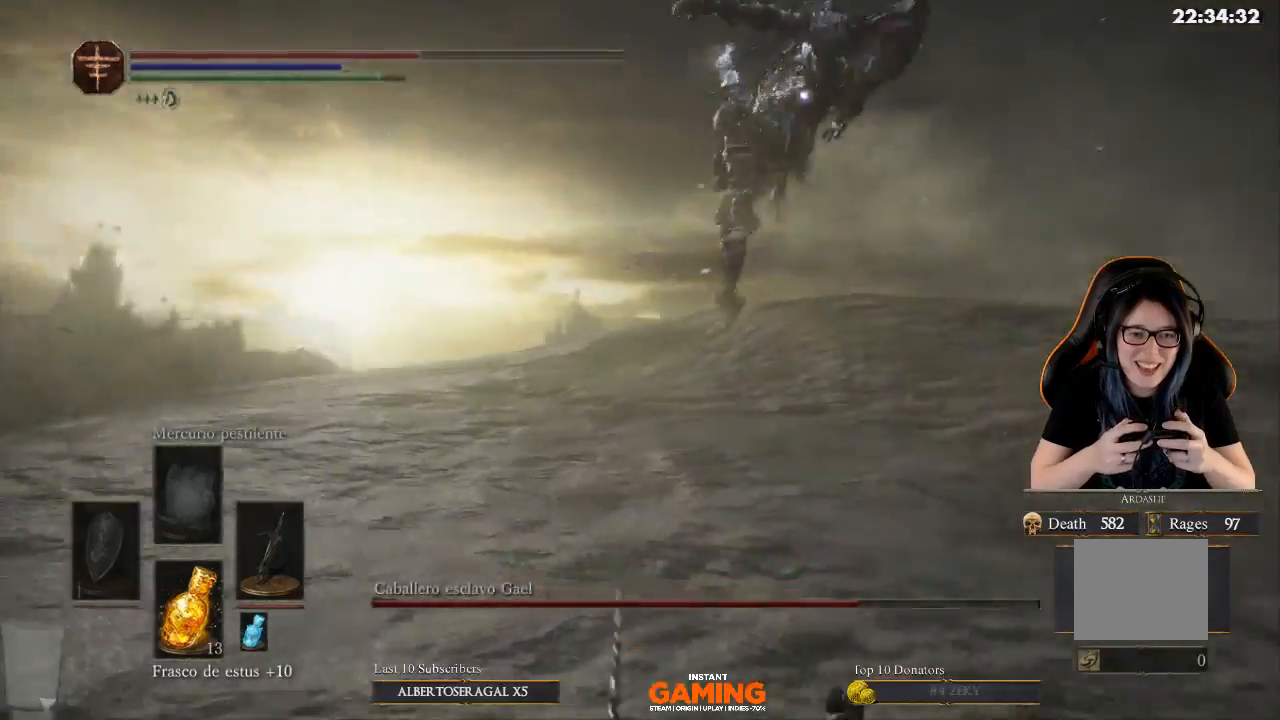
{"buttons": [], "left_stick": "up-right", "right_stick": "center", "events": [[100, "left_stick", "down"], [233, "left_stick", "down-right"], [367, "left_stick", "up-right"]]}
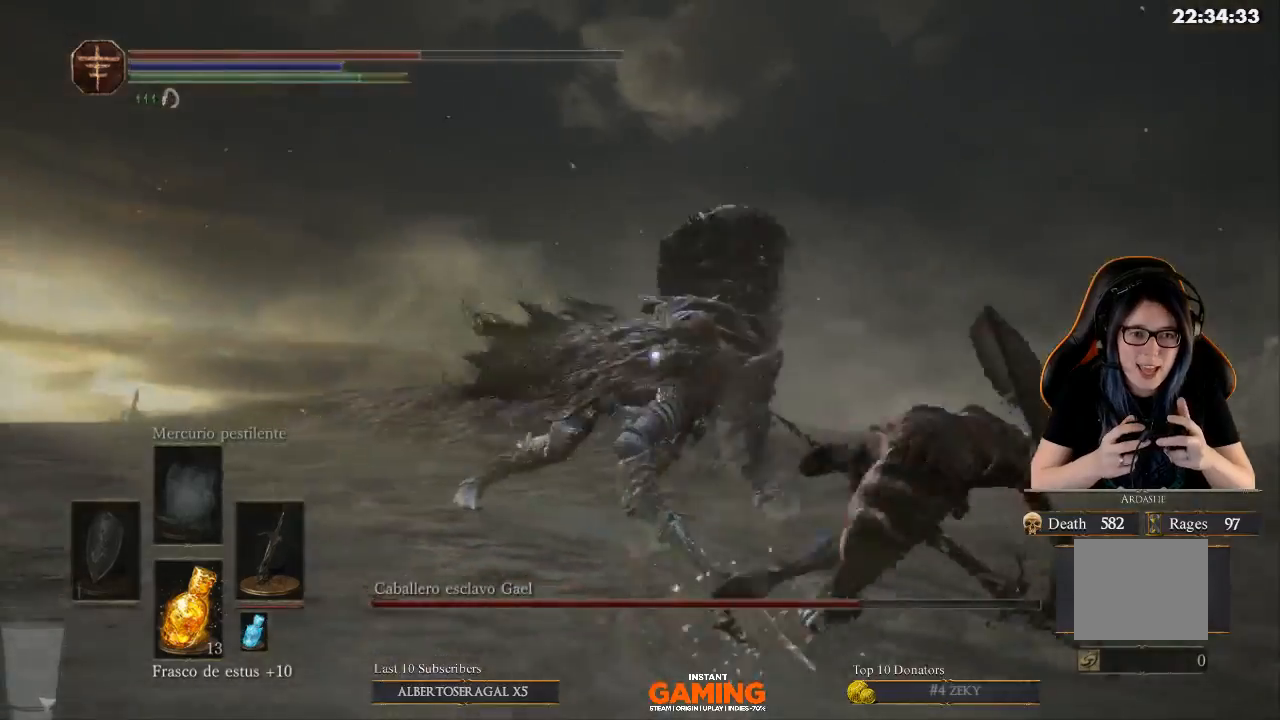
{"buttons": [], "left_stick": "up-right", "right_stick": "center", "events": []}
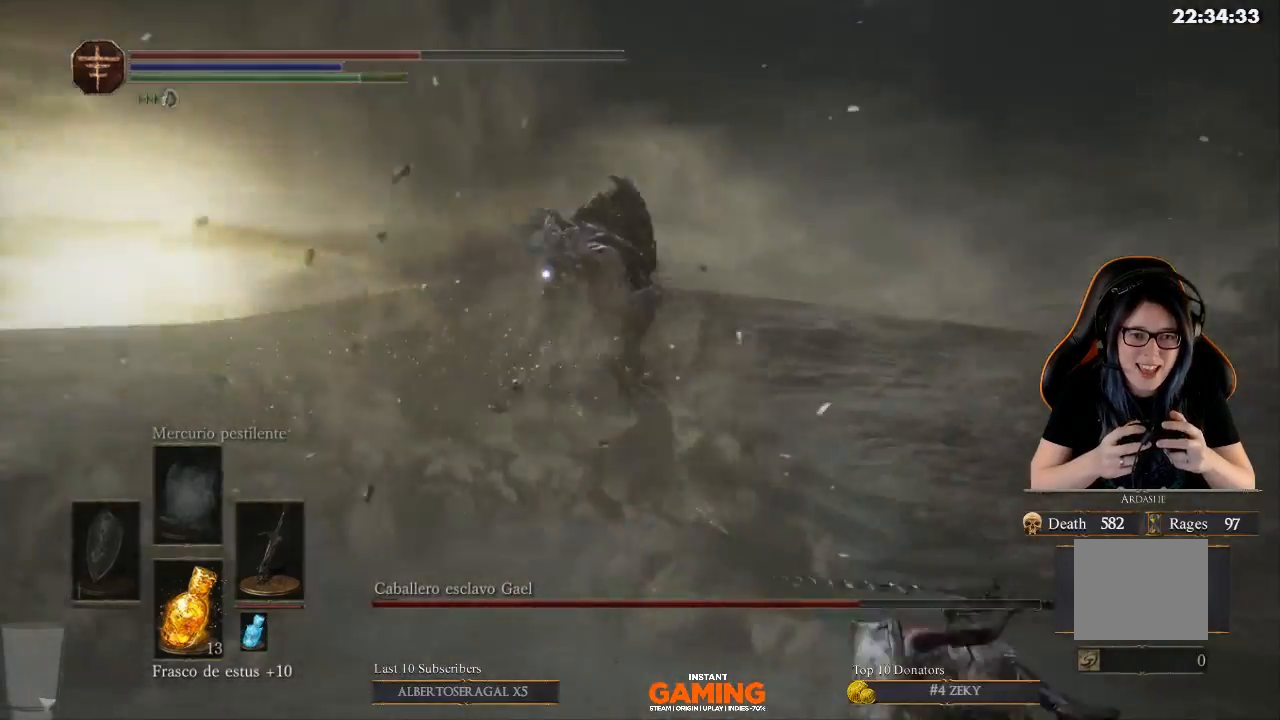
{"buttons": [], "left_stick": "down", "right_stick": "center", "events": [[67, "left_stick", "right"], [200, "left_stick", "down-right"], [500, "left_stick", "down"]]}
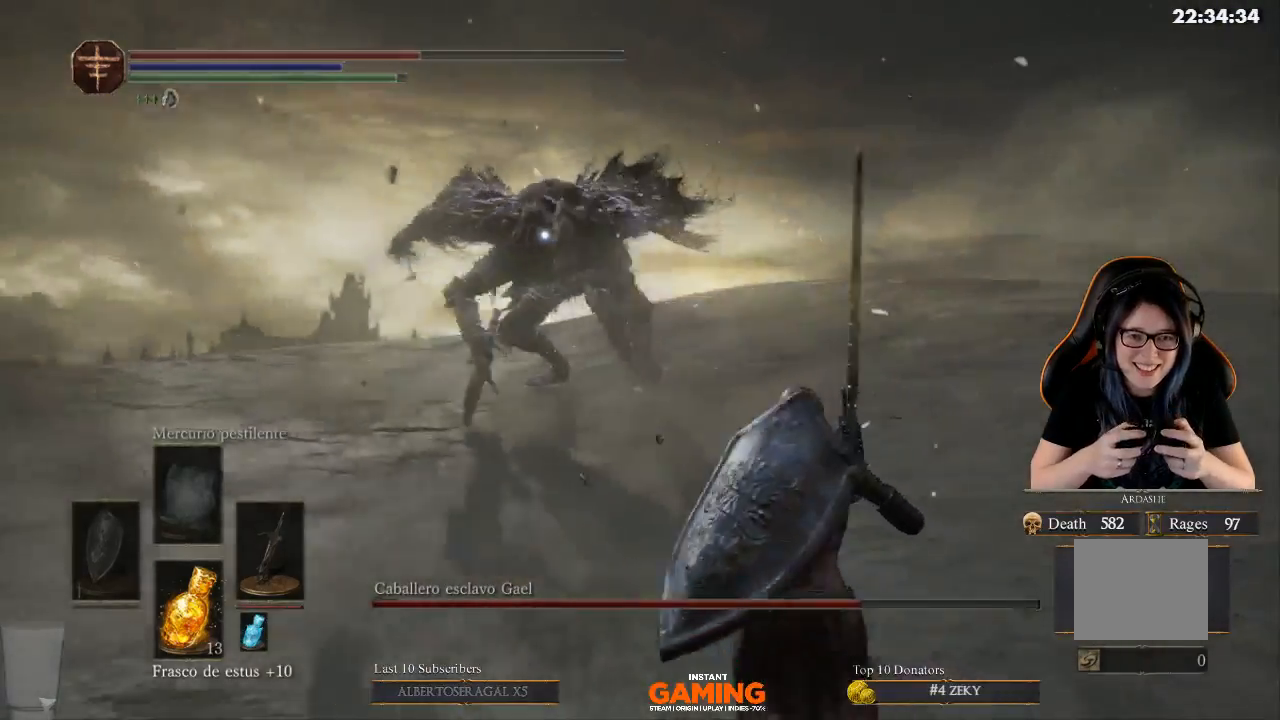
{"buttons": [], "left_stick": "down-left", "right_stick": "center", "events": [[300, "left_stick", "down-left"]]}
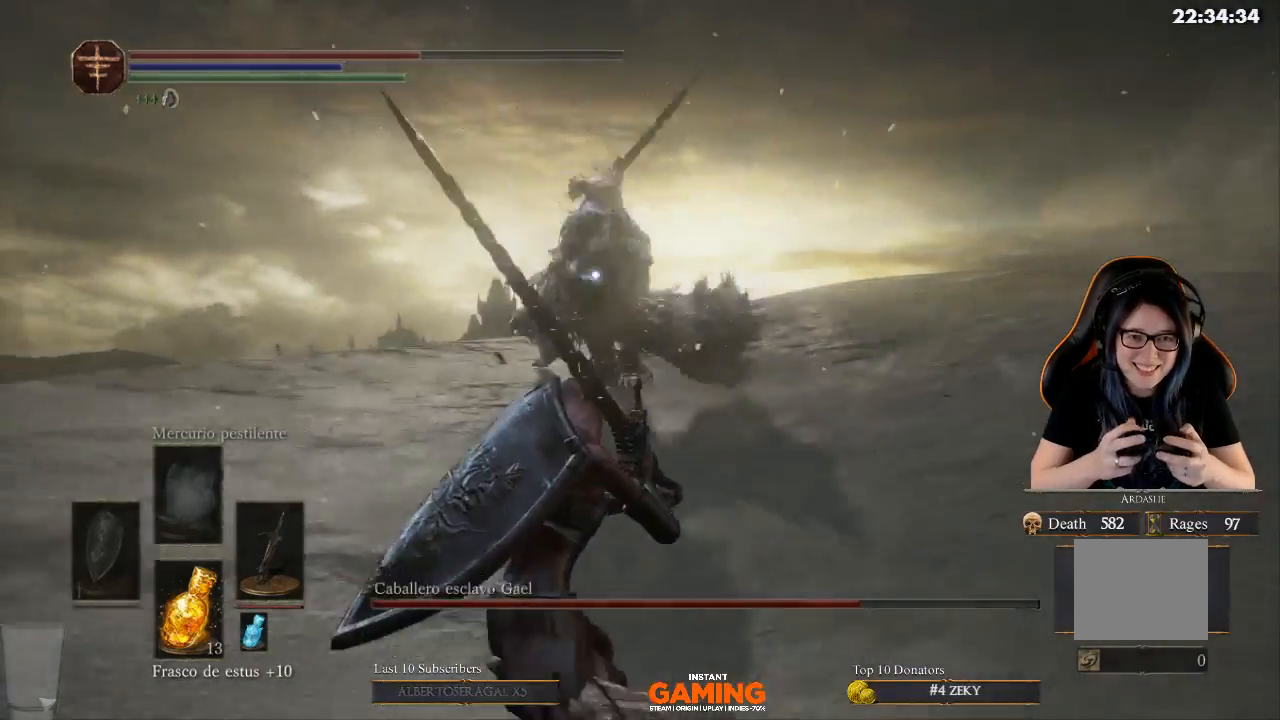
{"buttons": [], "left_stick": "left", "right_stick": "center", "events": [[367, "B", "down"], [467, "B", "up"], [467, "left_stick", "left"]]}
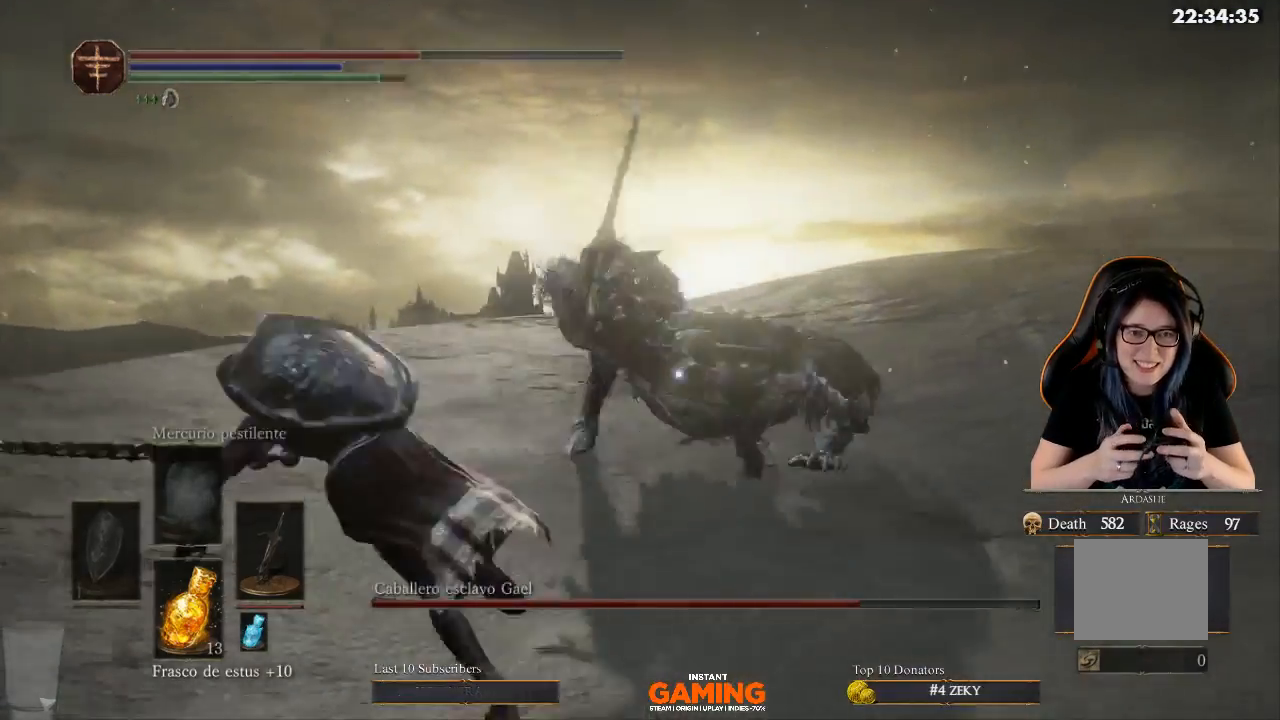
{"buttons": [], "left_stick": "left", "right_stick": "center", "events": []}
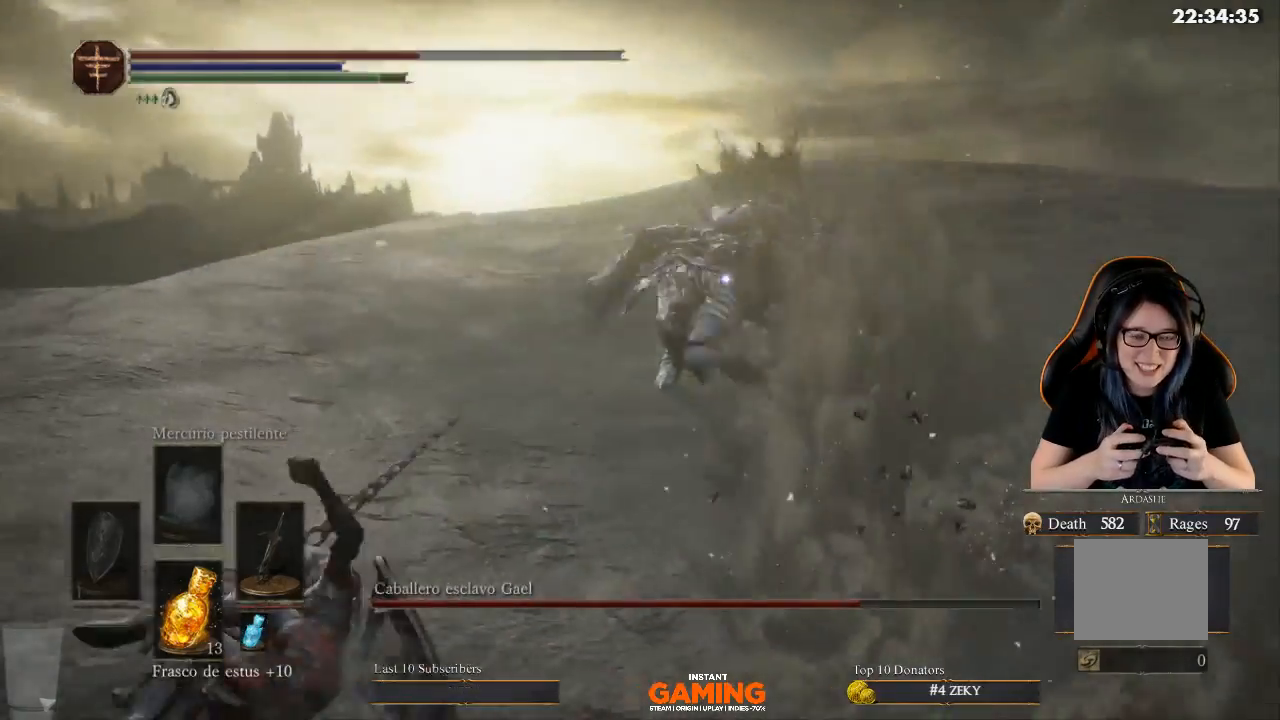
{"buttons": [], "left_stick": "down-right", "right_stick": "center", "events": [[200, "left_stick", "down"], [300, "left_stick", "down-right"]]}
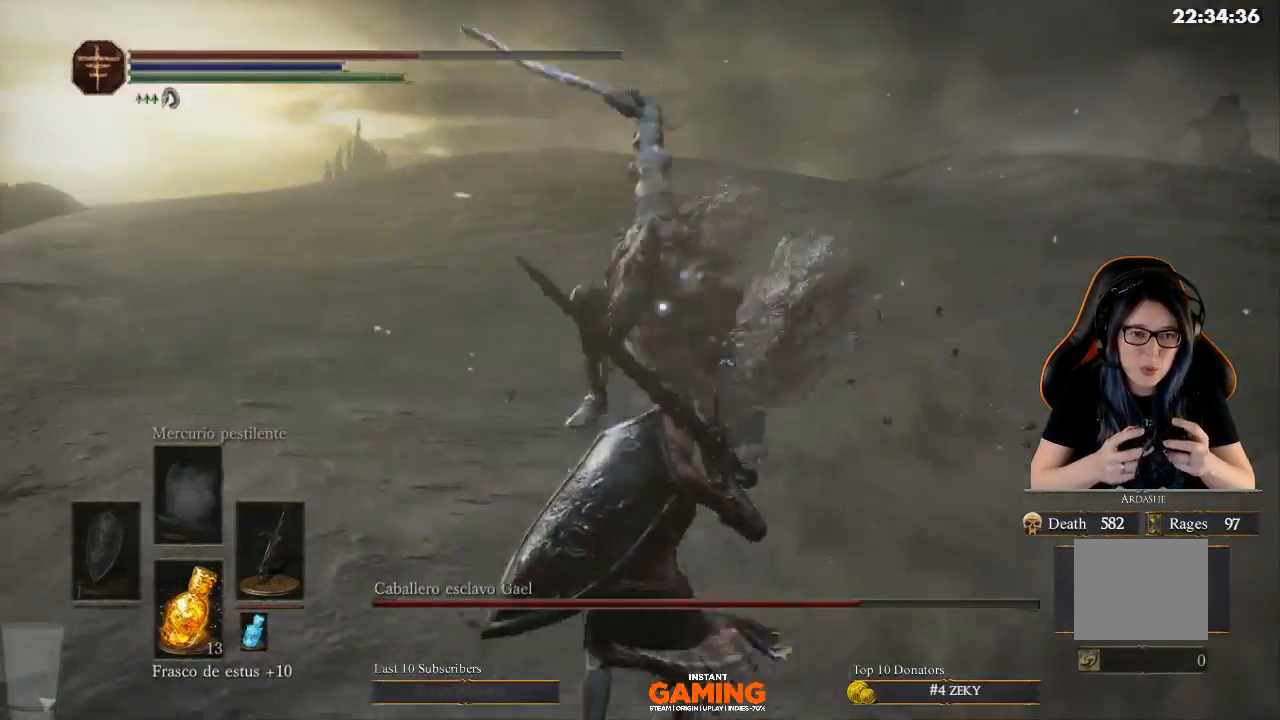
{"buttons": [], "left_stick": "down-right", "right_stick": "center", "events": []}
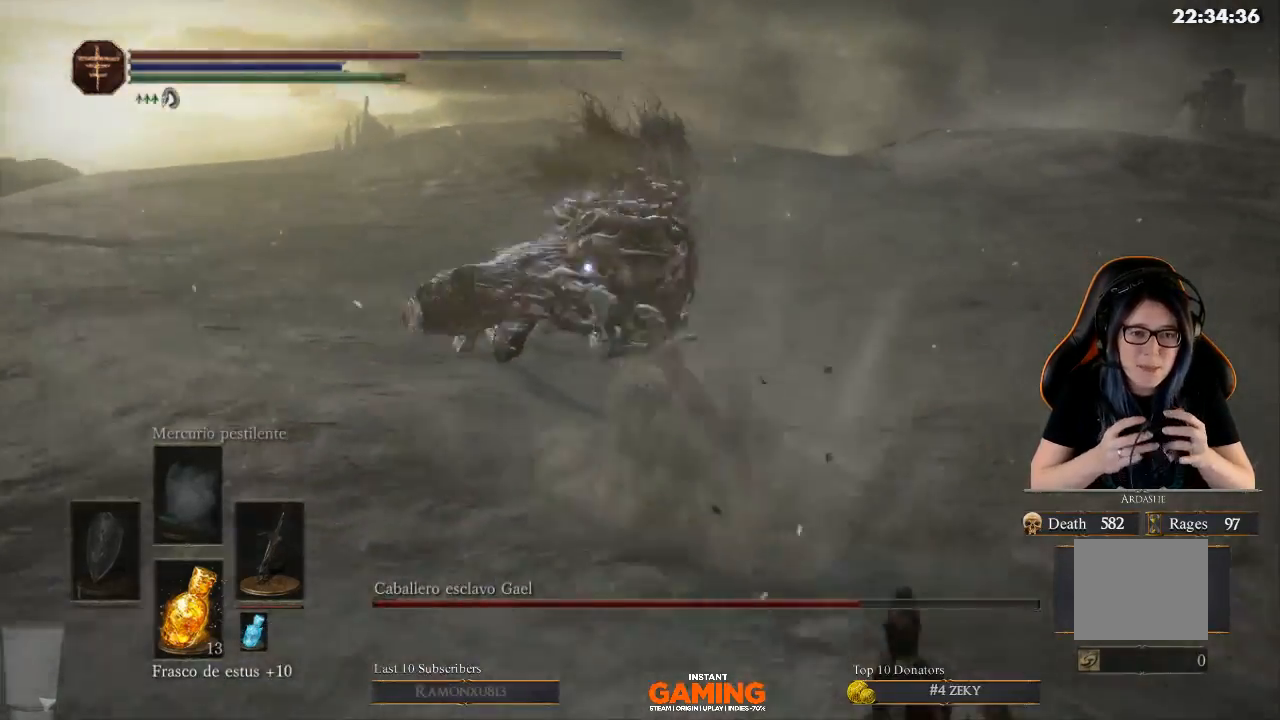
{"buttons": [], "left_stick": "down", "right_stick": "center", "events": [[400, "left_stick", "down"]]}
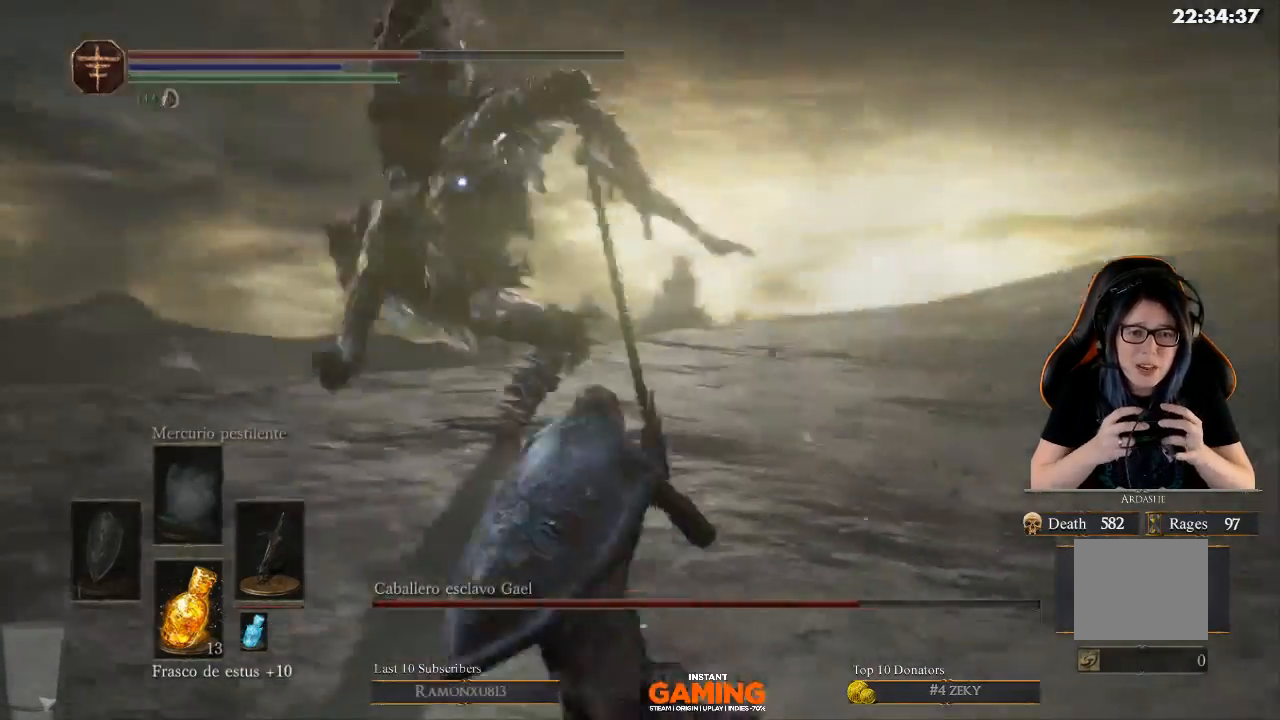
{"buttons": [], "left_stick": "down-left", "right_stick": "center", "events": [[33, "B", "down"], [33, "left_stick", "down-left"], [133, "B", "up"]]}
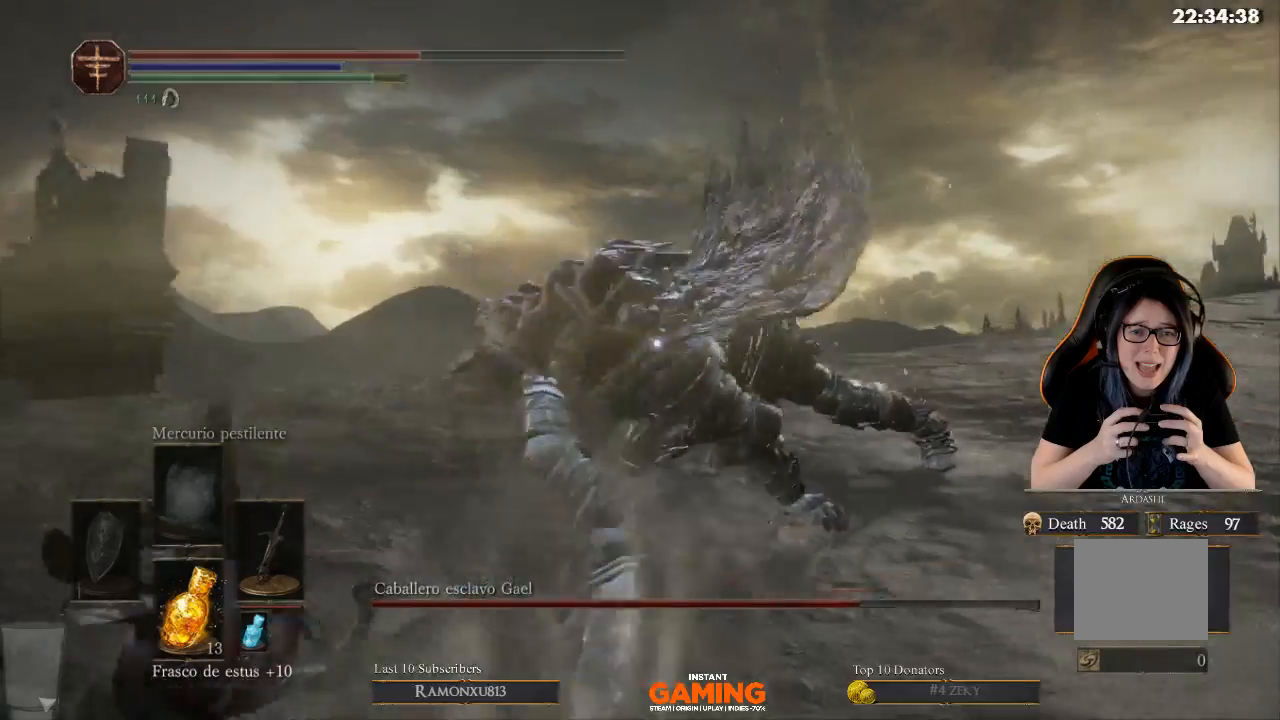
{"buttons": [], "left_stick": "down-right", "right_stick": "center", "events": [[200, "left_stick", "down"], [467, "left_stick", "down-right"]]}